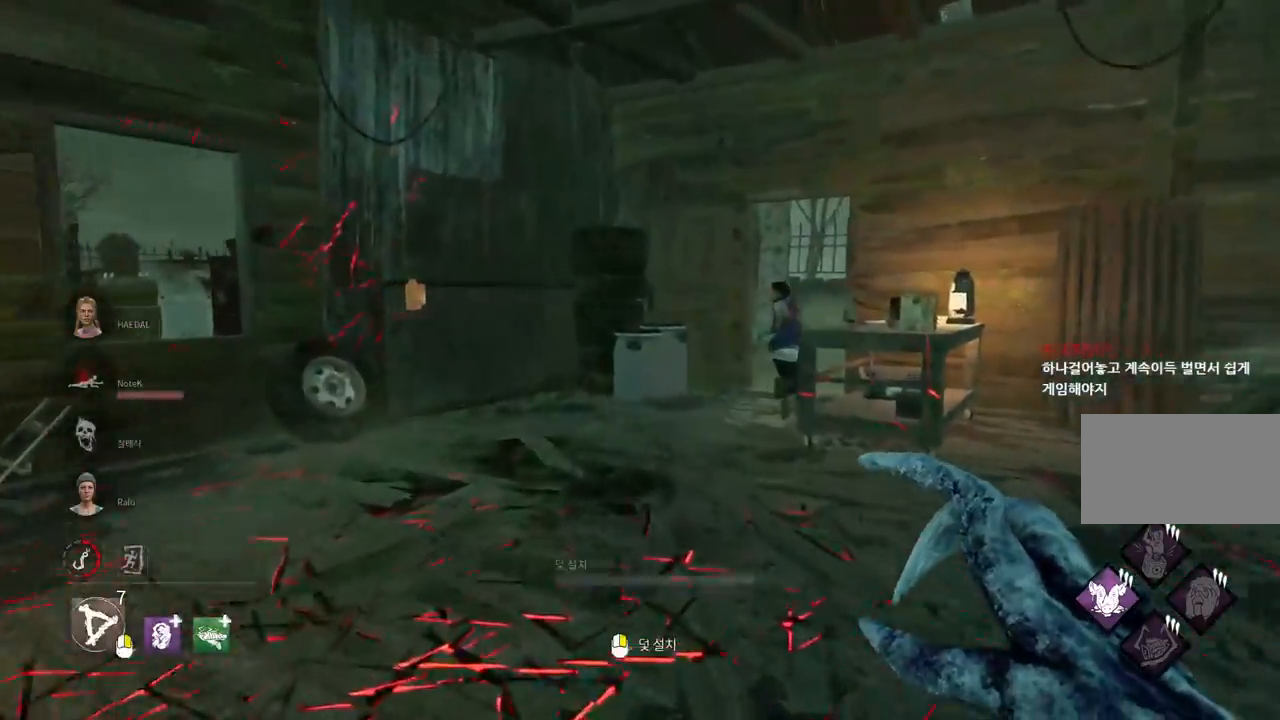
Gameplay with keyboard and mouse; each line is a JSON object with the keys and mouse buttons held at the frame after it. "events" lists presses ("down") and releases ("up") of "a", "ctrl", "d", "e", "q", "s", "shift", "space", "w", "mouse_left", "mouse_wheel", "mouse_right", "mouse_mb4" and "mouse_mb5" between this image and that frame as [ms after this image, input, new state], when the widget could be followed in between. "mouse_left", "mouse_wheel", "mouse_right", "mouse_mb4", "mouse_mb5" = the "left", "wheel", "right", "mb4", "mb5" buttons of the "mouse" list. No other keys are recorded. "wheel" means that the mouse wheel is clicked or scrolled. Mouse movement is not recorded.
{"keys": ["w"], "mouse": [], "events": []}
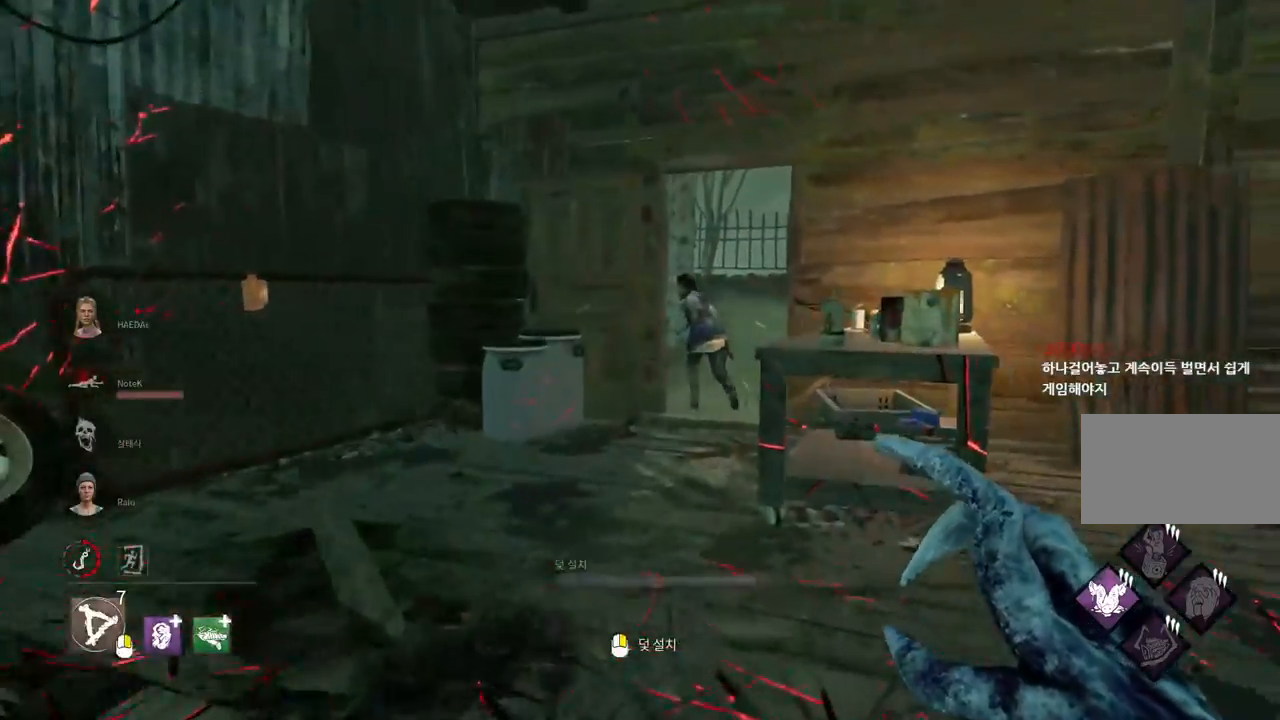
{"keys": ["w"], "mouse": [], "events": []}
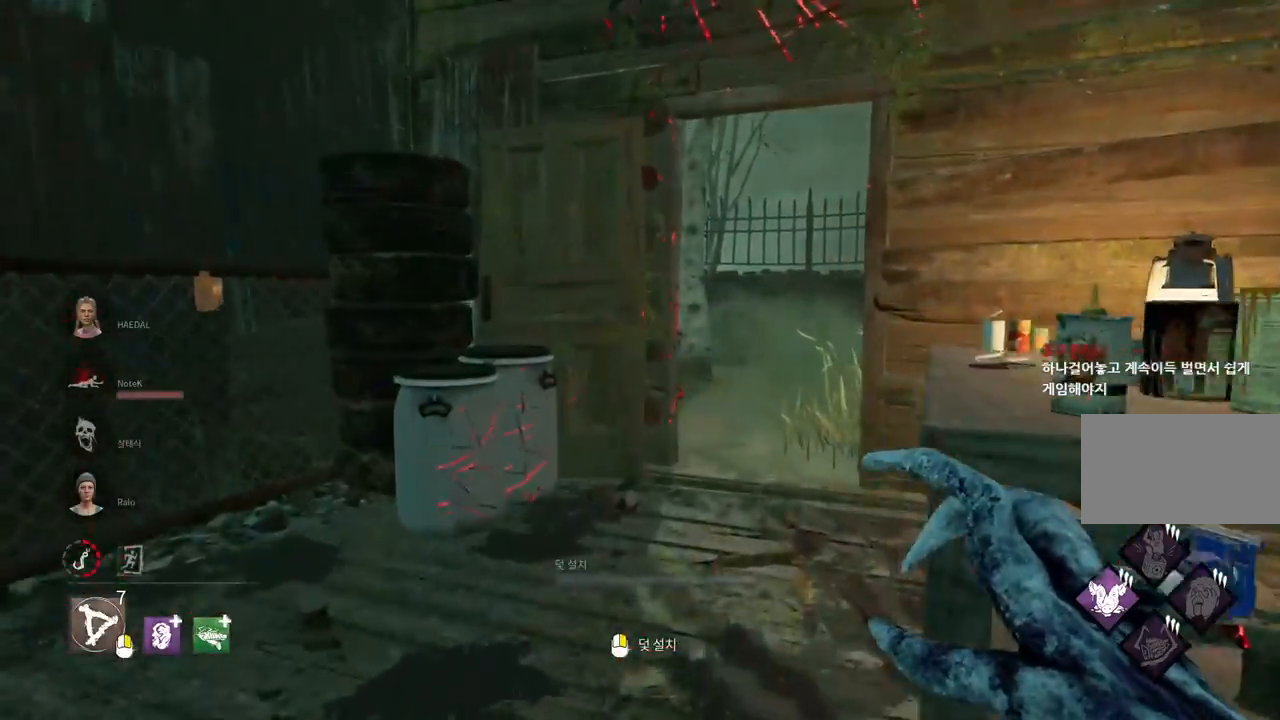
{"keys": ["d", "w"], "mouse": [], "events": [[450, "d", "down"]]}
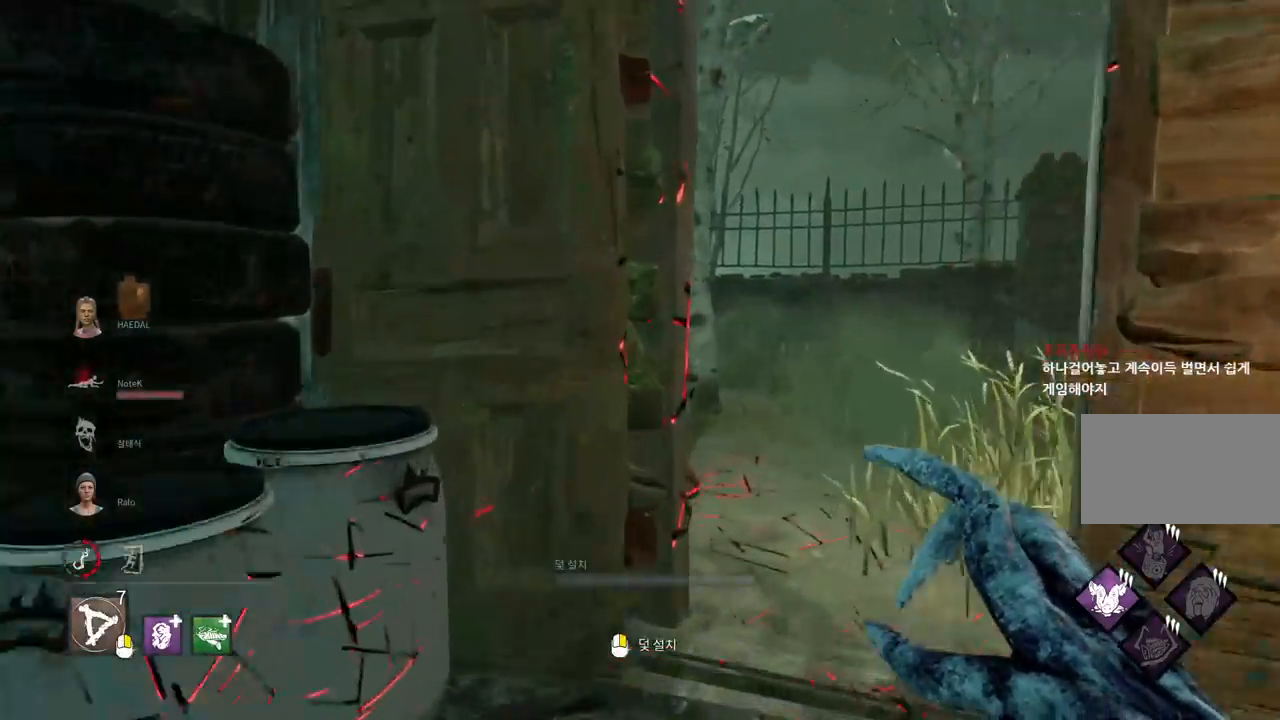
{"keys": ["d", "w"], "mouse": [], "events": [[67, "d", "up"], [133, "d", "down"], [233, "d", "up"], [283, "d", "down"], [367, "d", "up"], [417, "d", "down"]]}
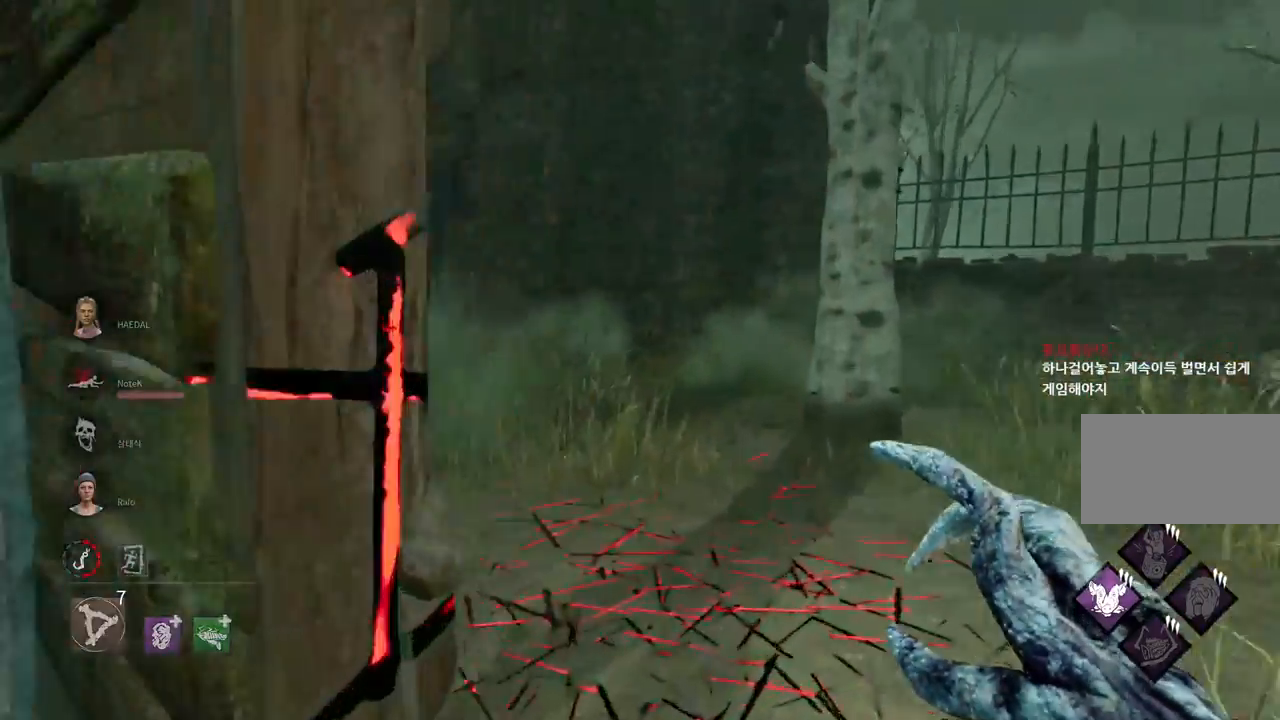
{"keys": ["w"], "mouse": [], "events": [[117, "d", "up"]]}
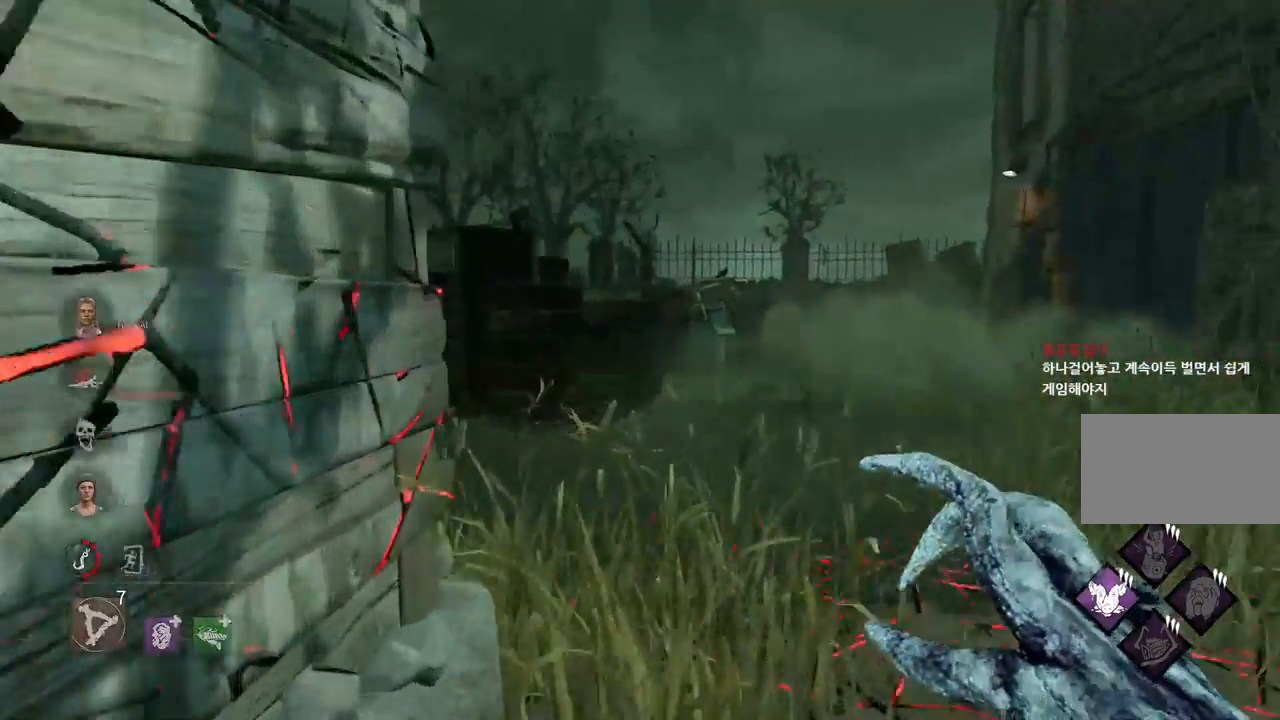
{"keys": ["a", "s"], "mouse": [], "events": [[183, "w", "up"], [283, "s", "down"], [483, "a", "down"]]}
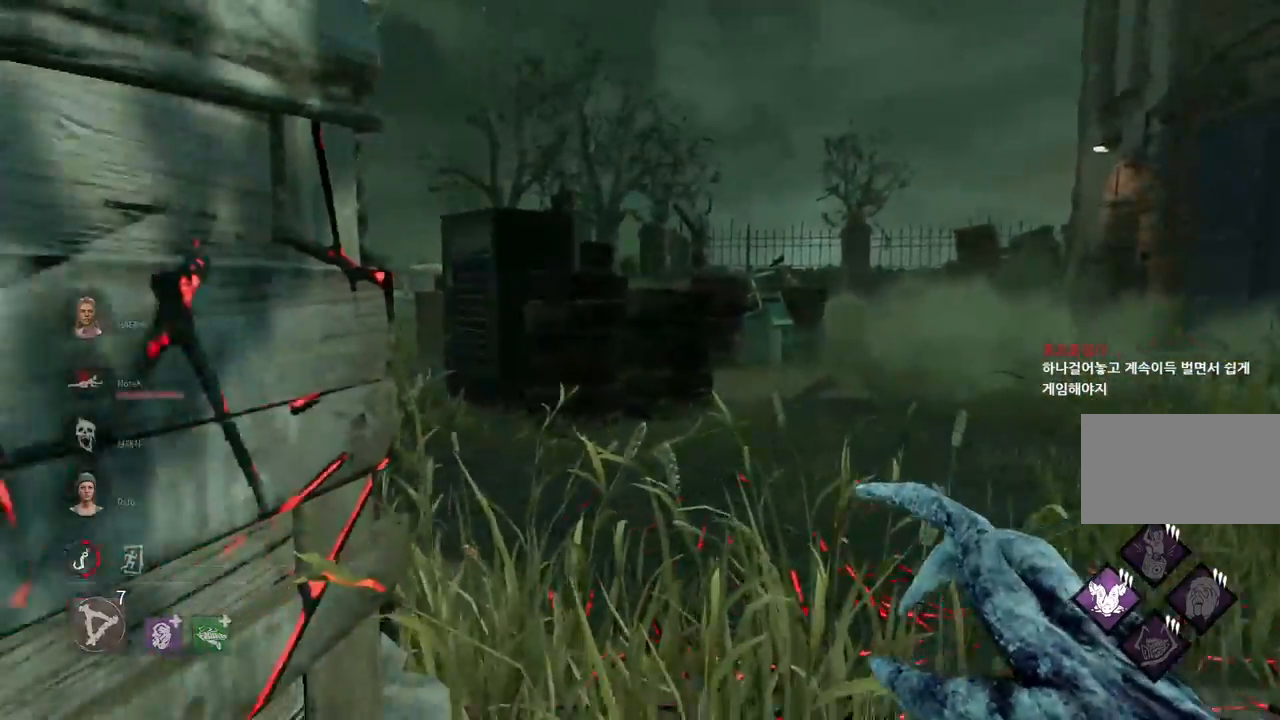
{"keys": ["a", "w"], "mouse": [], "events": [[67, "s", "up"], [217, "w", "down"]]}
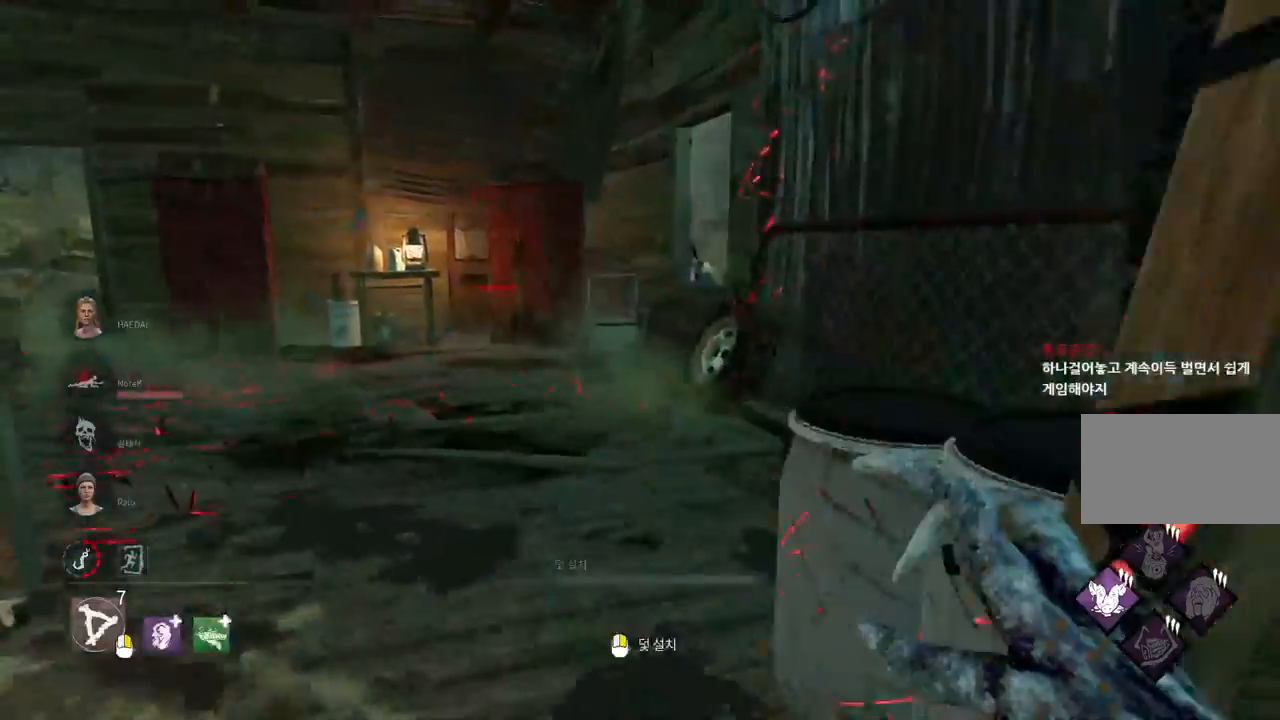
{"keys": ["w"], "mouse": [], "events": [[150, "a", "up"]]}
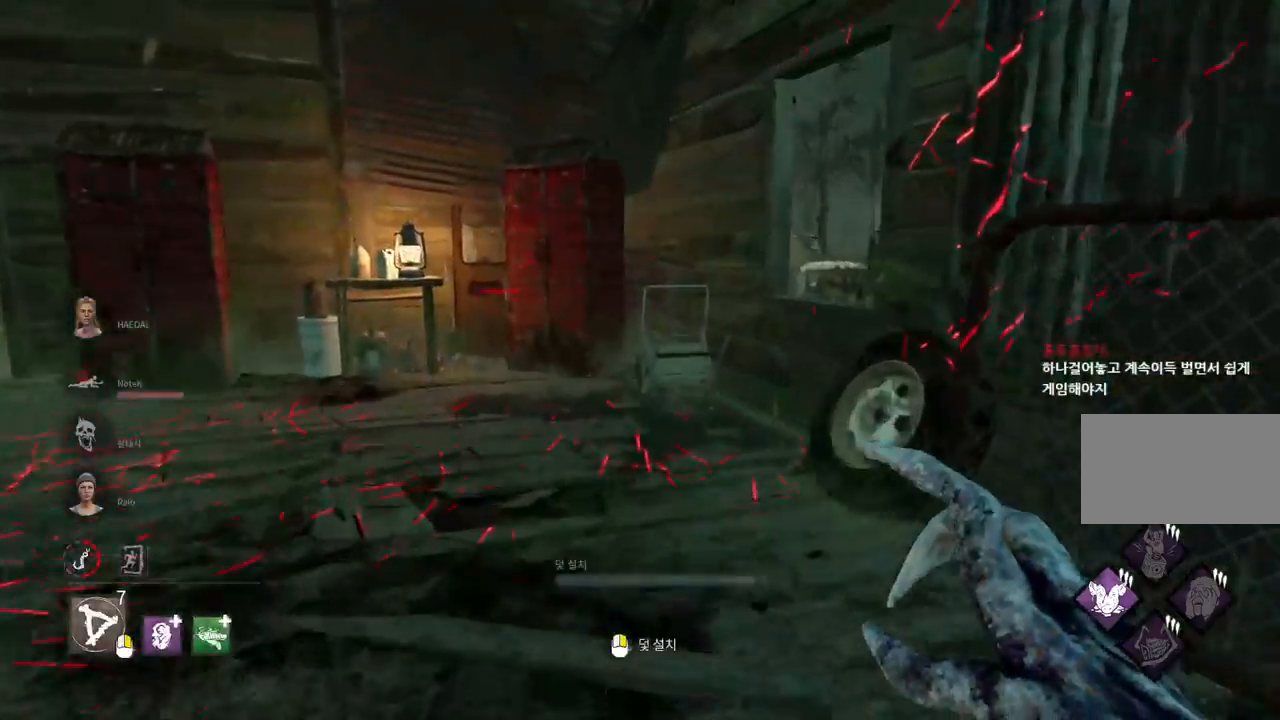
{"keys": ["w"], "mouse": [], "events": [[67, "a", "down"], [217, "a", "up"]]}
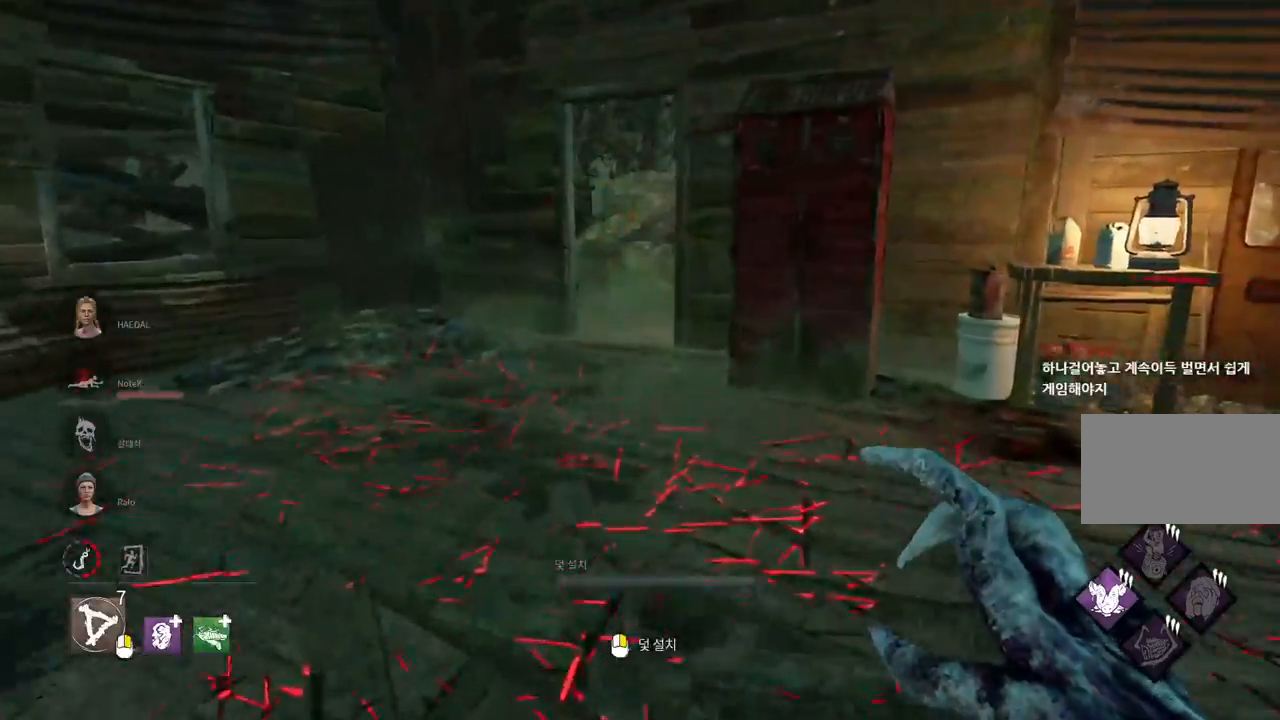
{"keys": [], "mouse": ["right"], "events": [[183, "mouse_right", "down"], [417, "w", "up"]]}
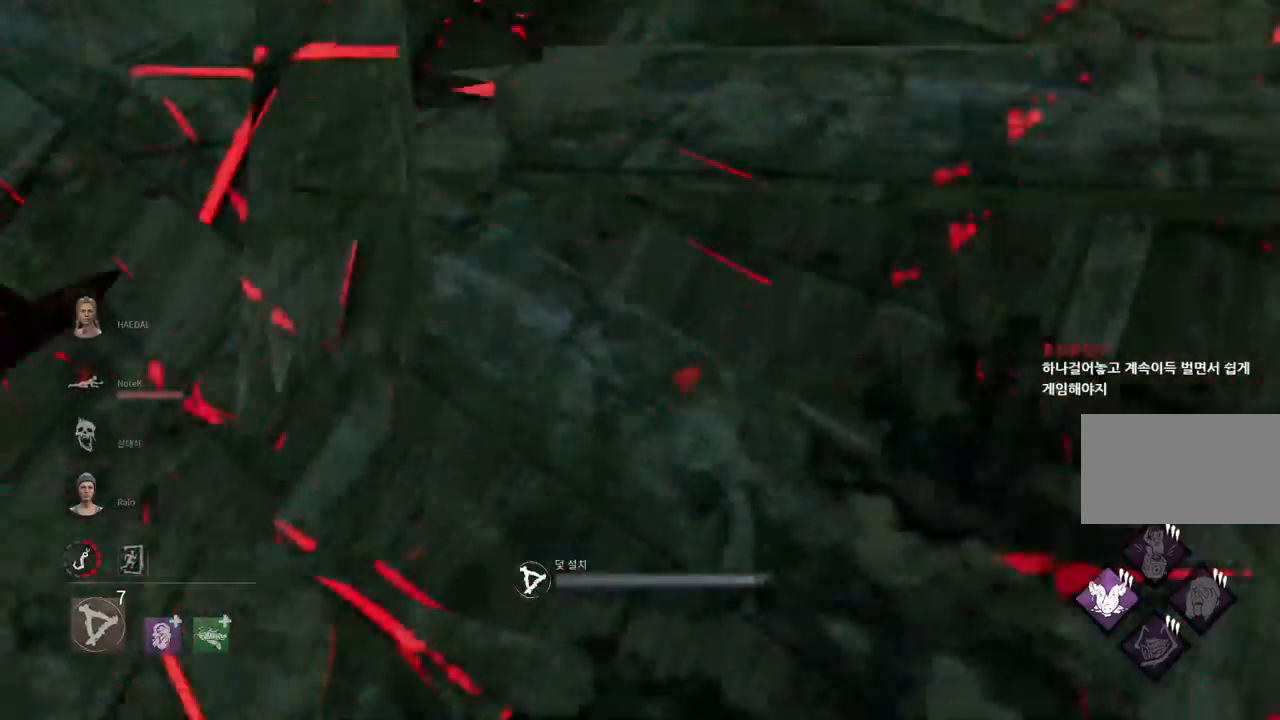
{"keys": [], "mouse": ["right"], "events": []}
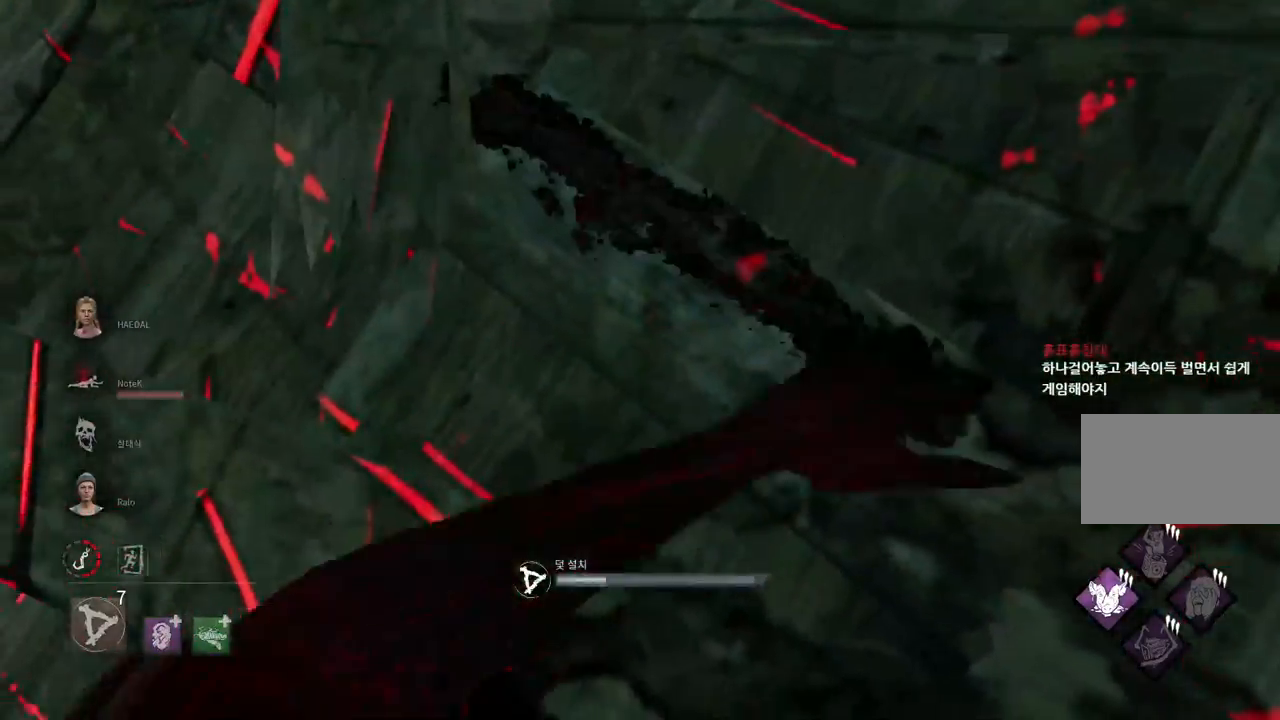
{"keys": [], "mouse": ["right"], "events": []}
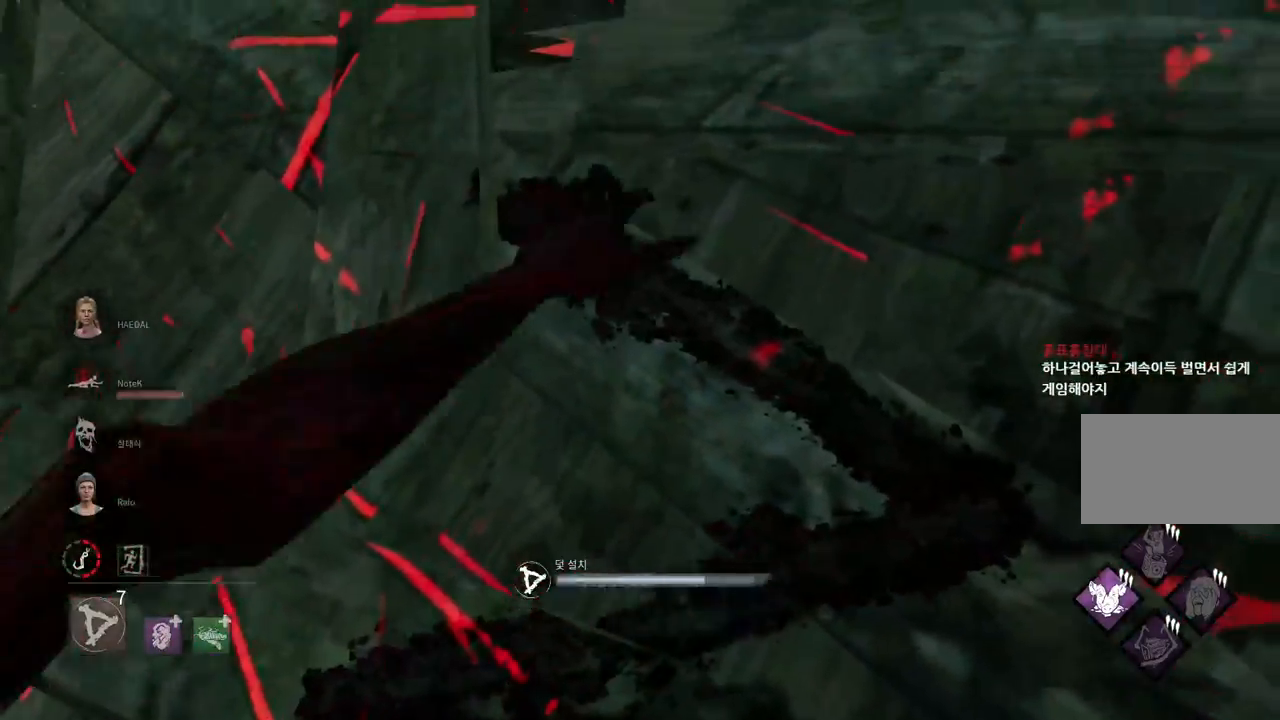
{"keys": ["w"], "mouse": ["right"], "events": [[333, "w", "down"]]}
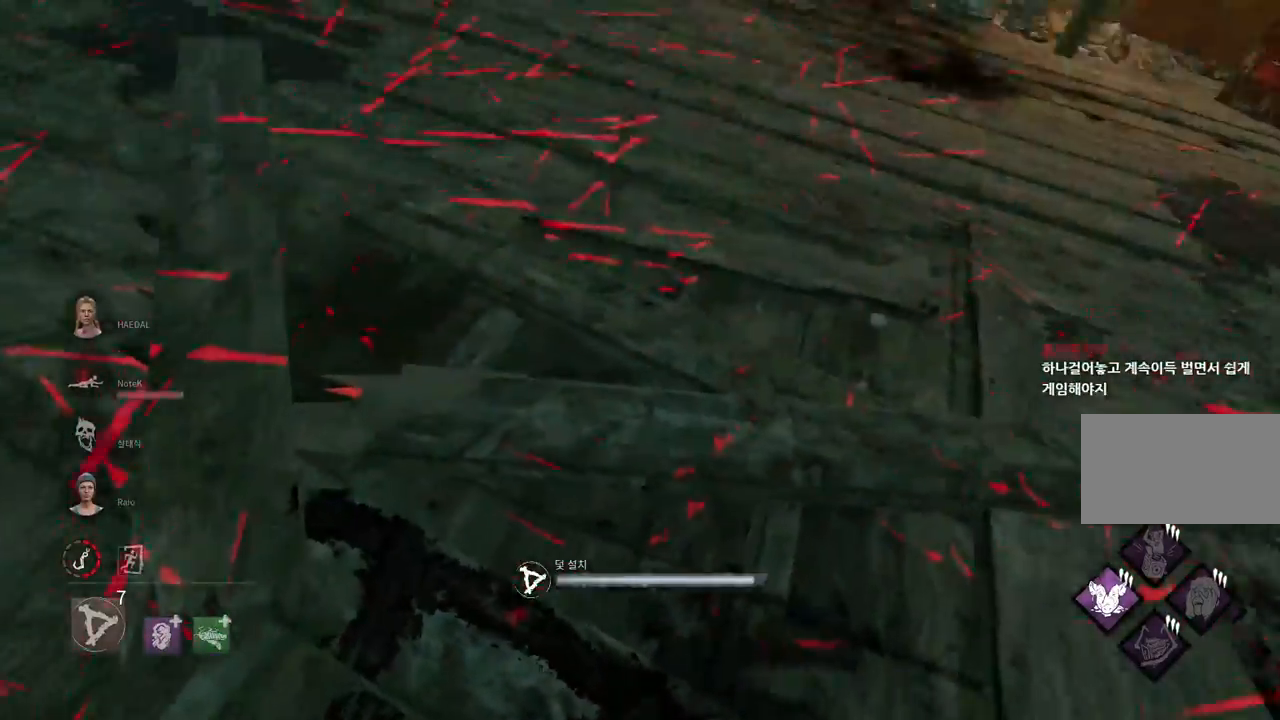
{"keys": ["a", "w"], "mouse": ["right"], "events": [[500, "a", "down"]]}
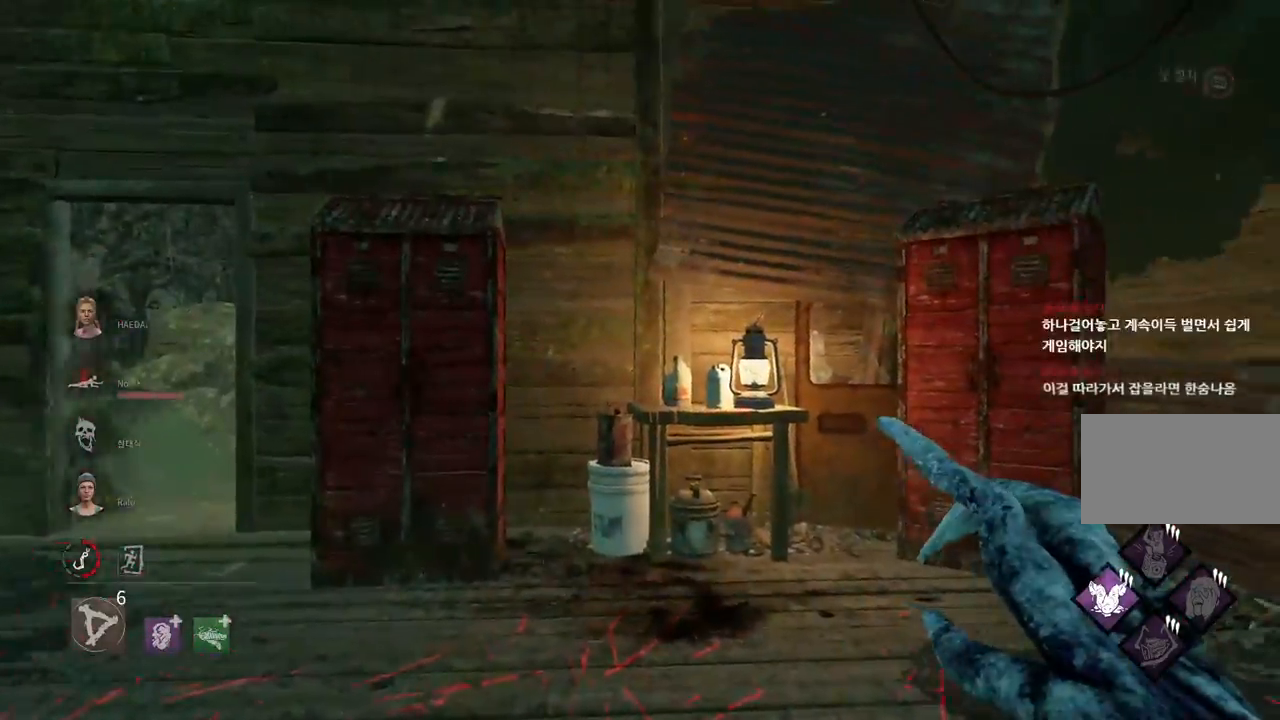
{"keys": ["a"], "mouse": ["mb5"], "events": [[150, "w", "up"], [200, "mouse_right", "up"], [500, "mouse_mb5", "down"]]}
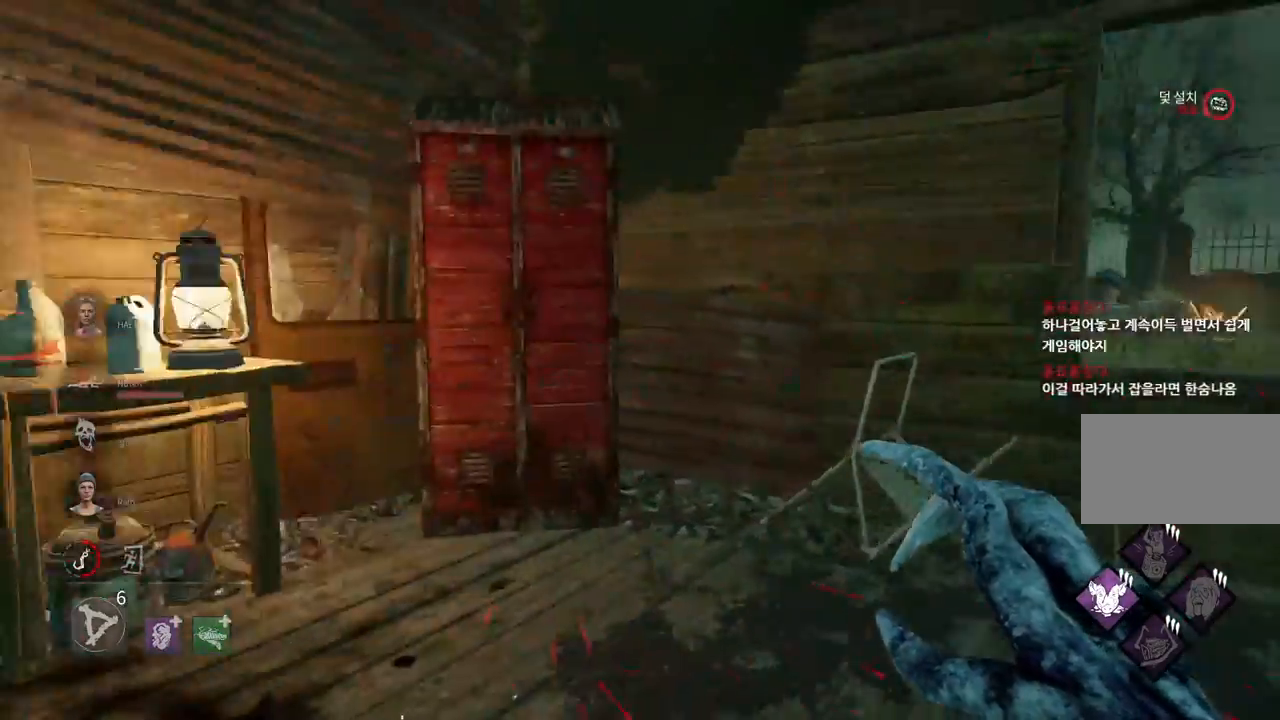
{"keys": ["a", "w"], "mouse": ["mb5"], "events": [[50, "w", "down"], [167, "mouse_mb5", "up"], [267, "a", "up"], [333, "mouse_mb5", "down"], [383, "a", "down"]]}
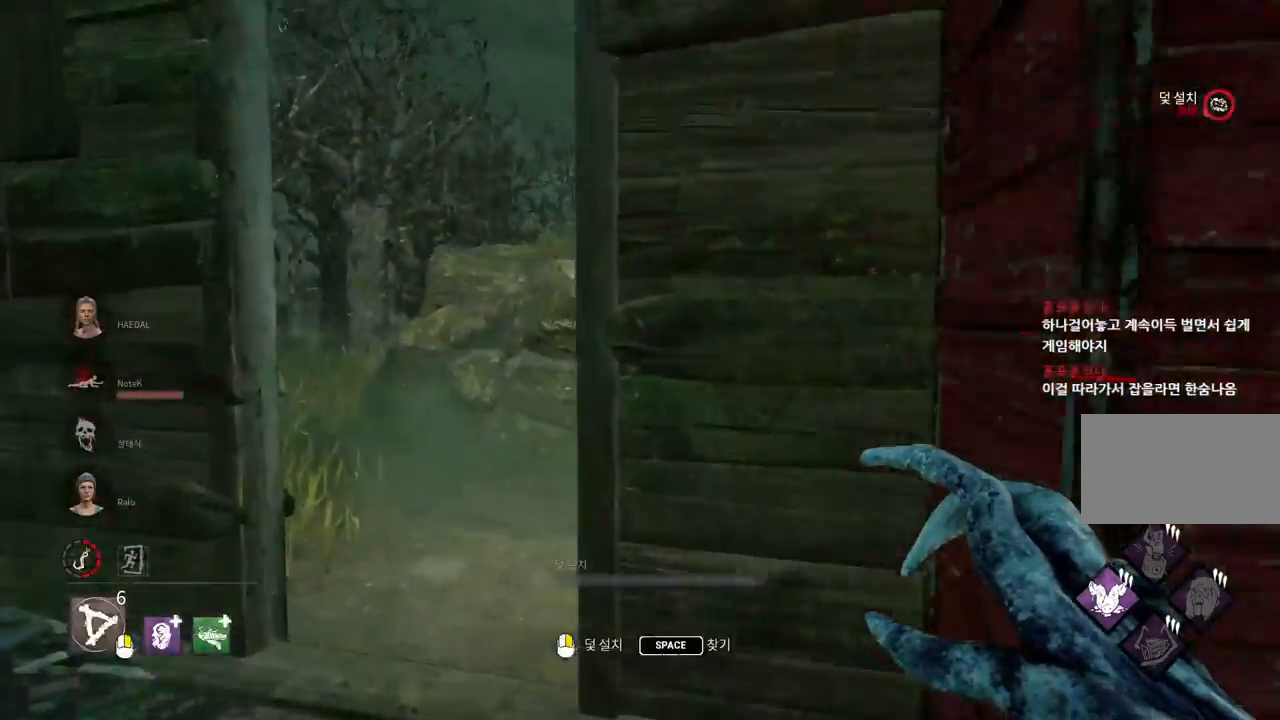
{"keys": ["w"], "mouse": [], "events": [[67, "a", "up"], [133, "mouse_mb5", "up"], [383, "a", "down"], [450, "a", "up"]]}
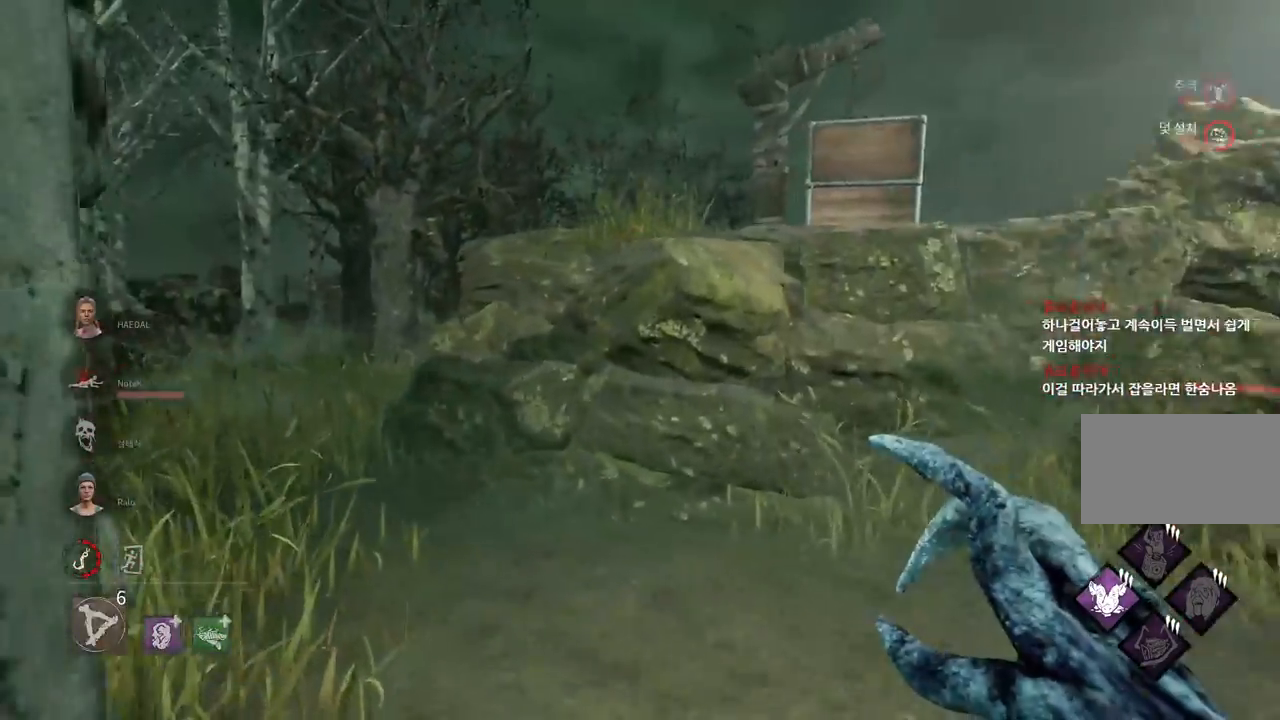
{"keys": ["w"], "mouse": [], "events": []}
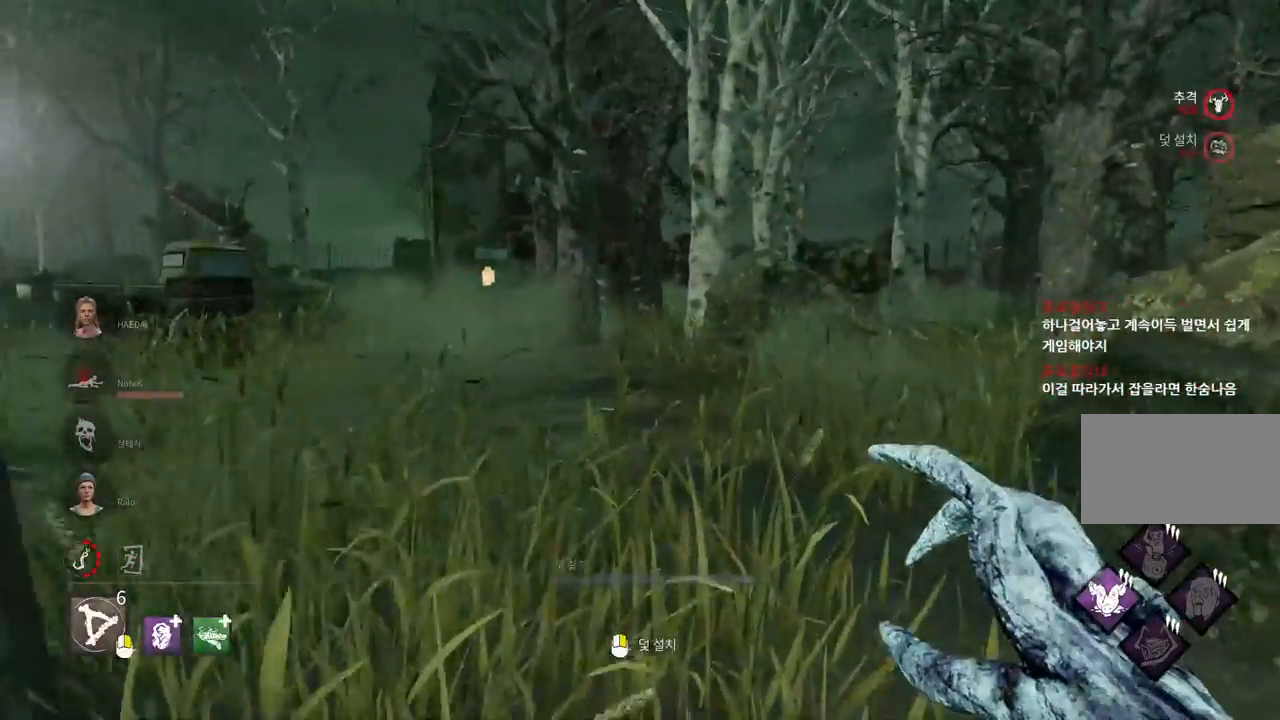
{"keys": ["d", "w"], "mouse": [], "events": [[233, "d", "down"], [367, "d", "up"], [450, "d", "down"]]}
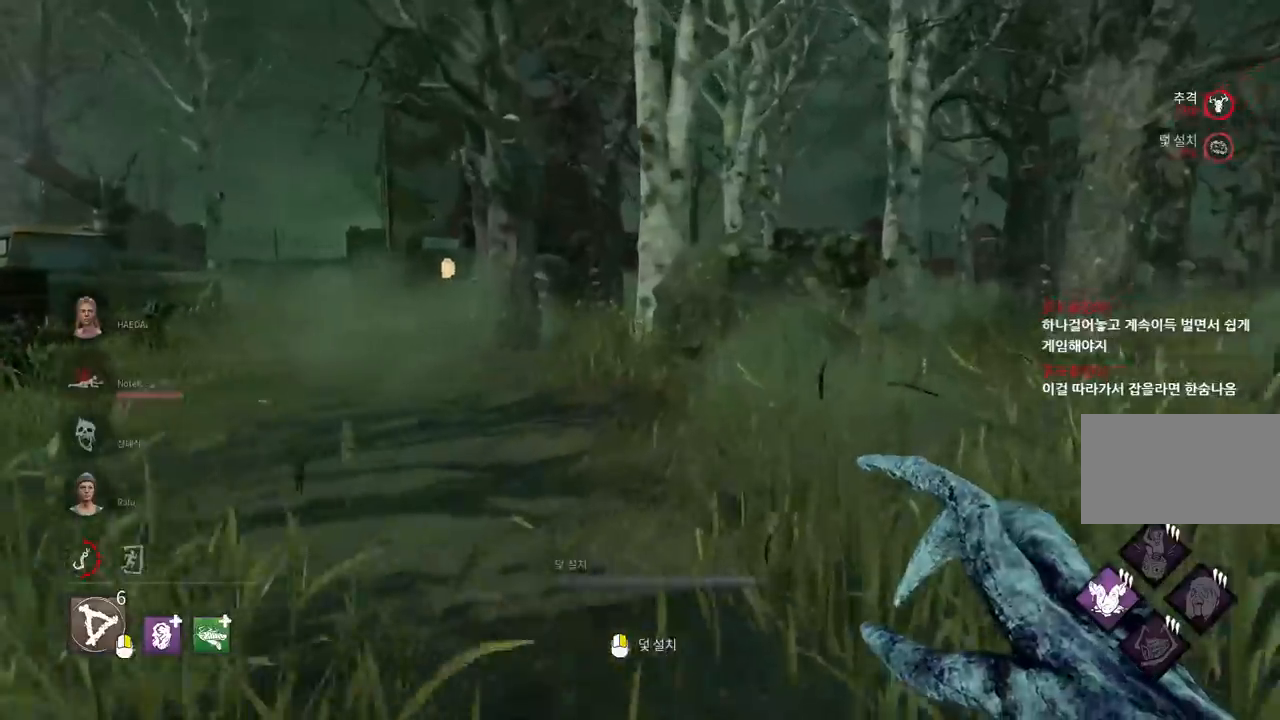
{"keys": ["w"], "mouse": [], "events": [[33, "d", "up"], [100, "d", "down"], [200, "d", "up"], [250, "d", "down"], [350, "d", "up"], [417, "d", "down"], [500, "d", "up"]]}
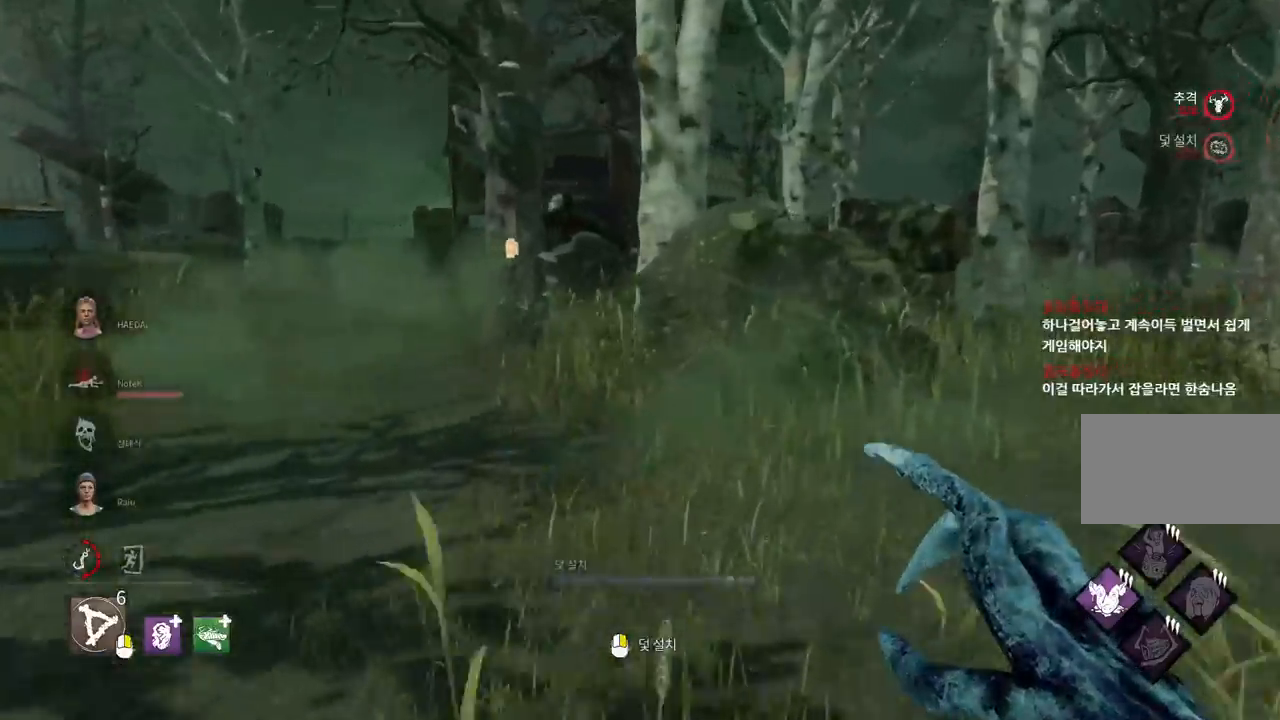
{"keys": ["w"], "mouse": [], "events": [[167, "d", "down"], [283, "d", "up"]]}
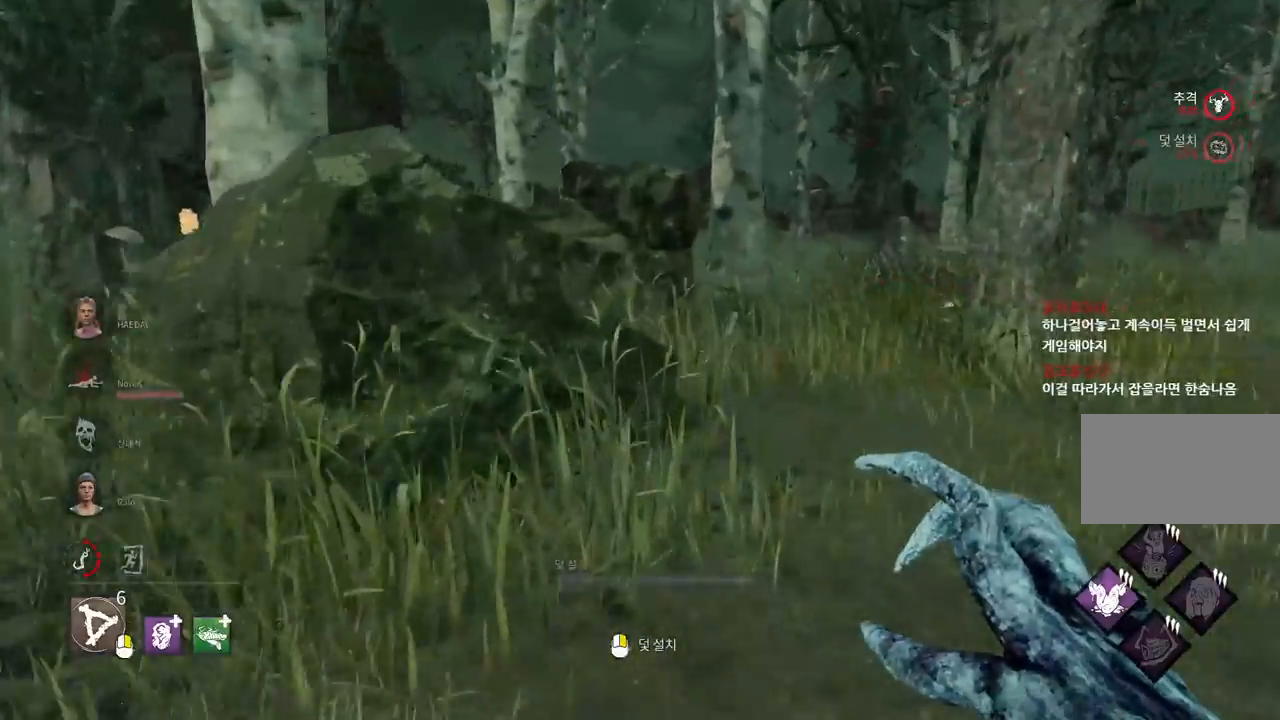
{"keys": ["a", "w"], "mouse": [], "events": [[50, "a", "down"], [167, "a", "up"], [467, "a", "down"]]}
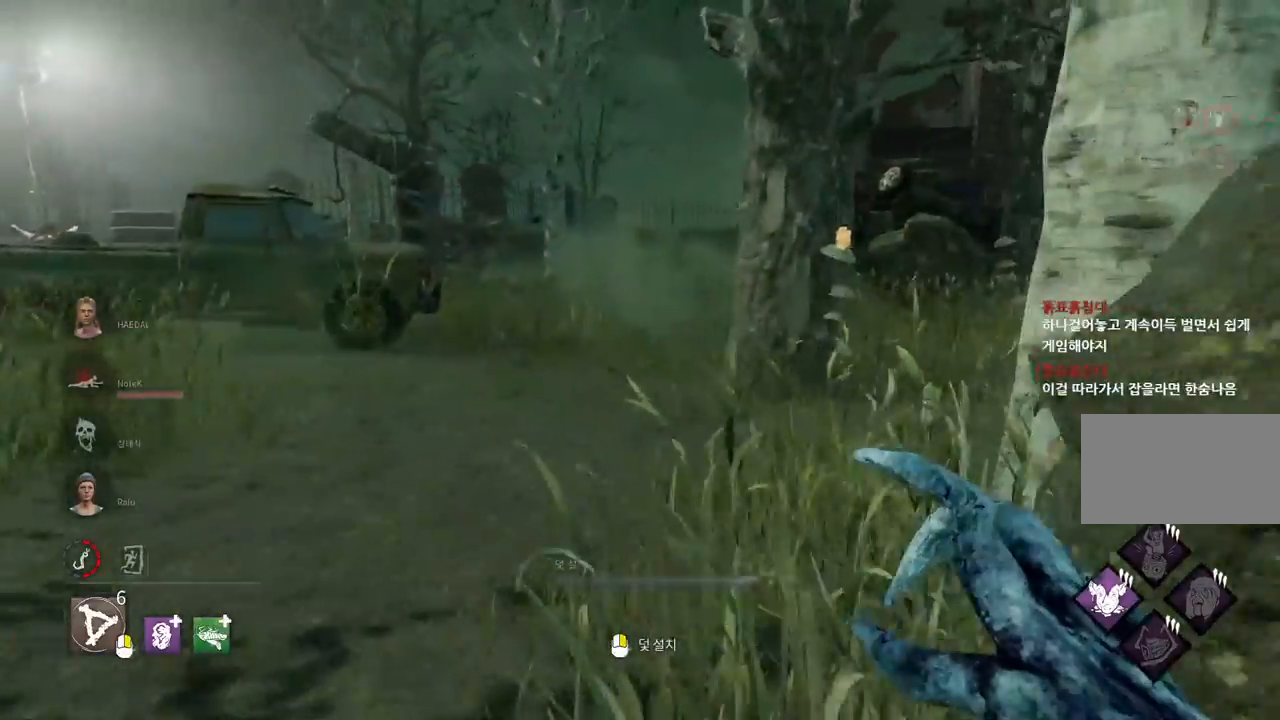
{"keys": ["w"], "mouse": [], "events": [[67, "a", "up"]]}
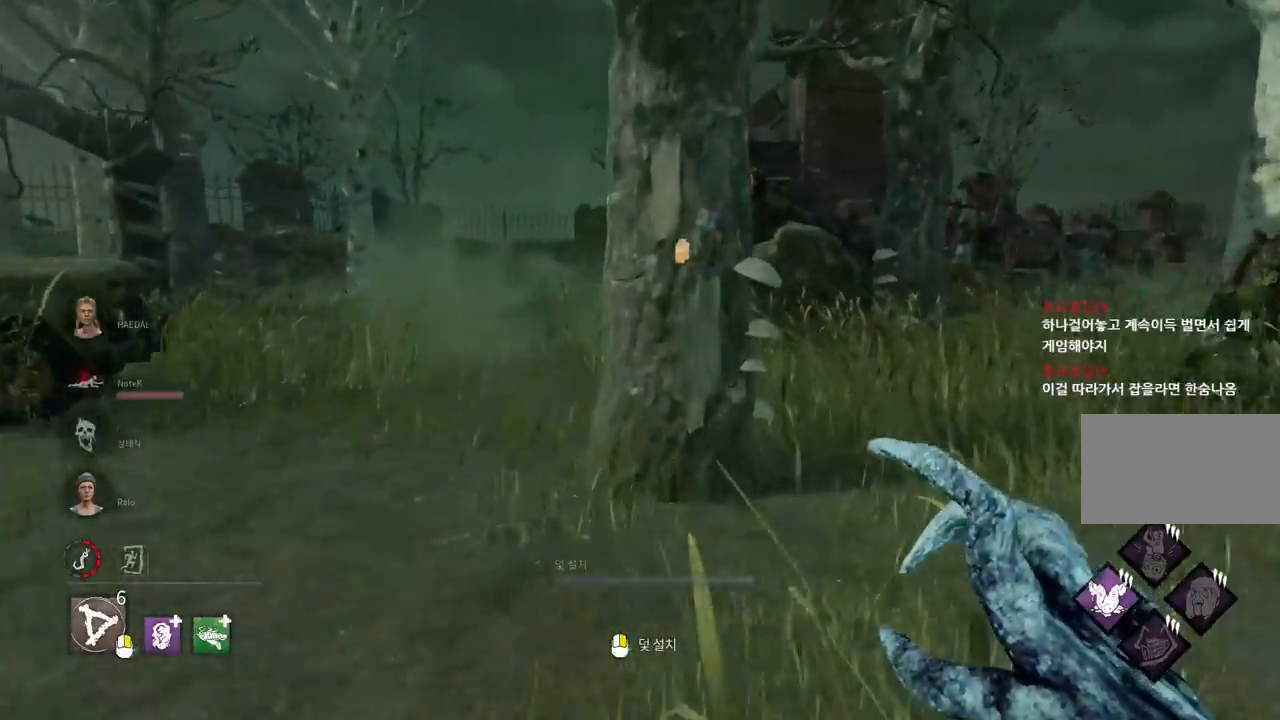
{"keys": ["a", "w"], "mouse": [], "events": [[67, "a", "down"], [150, "a", "up"], [317, "a", "down"], [367, "a", "up"], [450, "a", "down"]]}
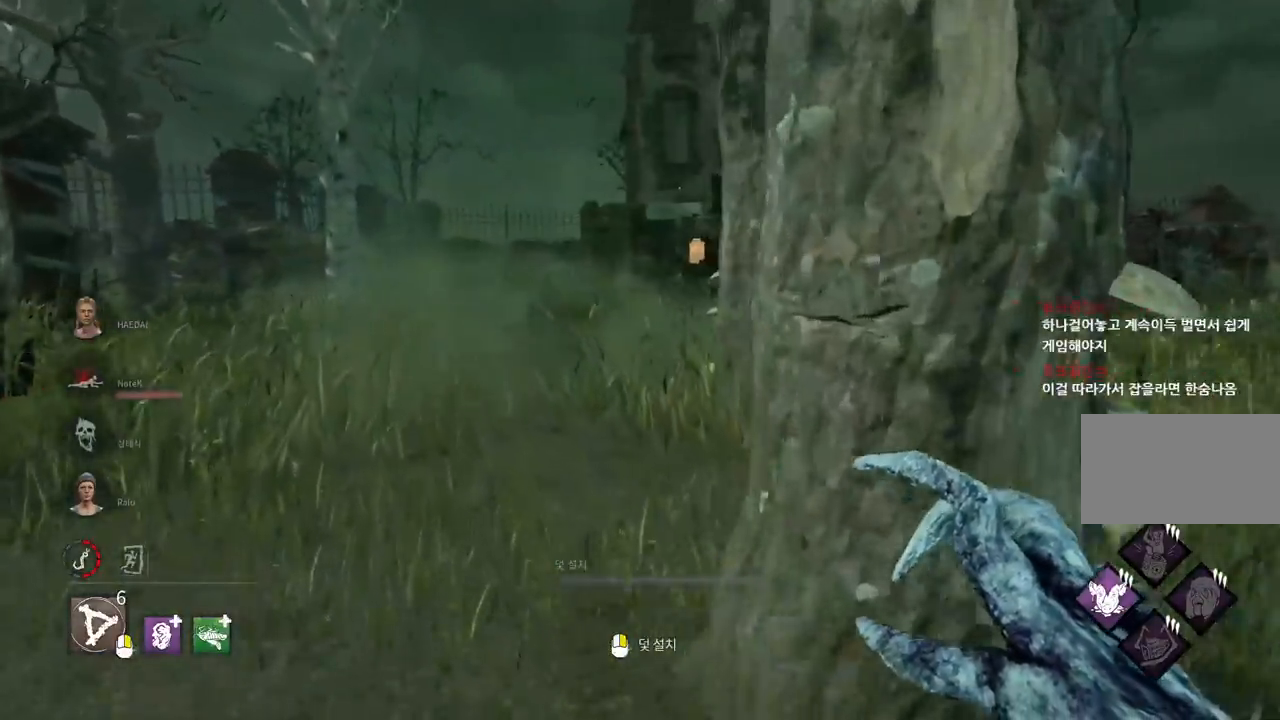
{"keys": ["w"], "mouse": [], "events": [[33, "a", "up"]]}
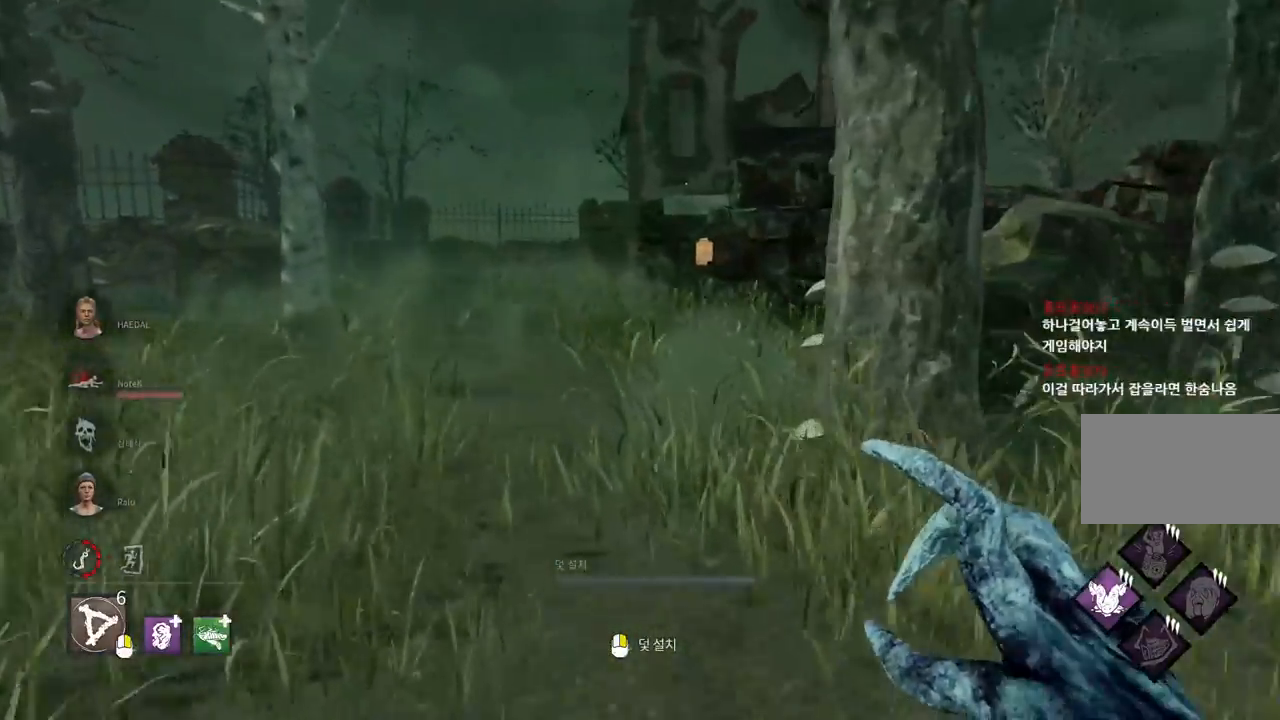
{"keys": ["w"], "mouse": [], "events": []}
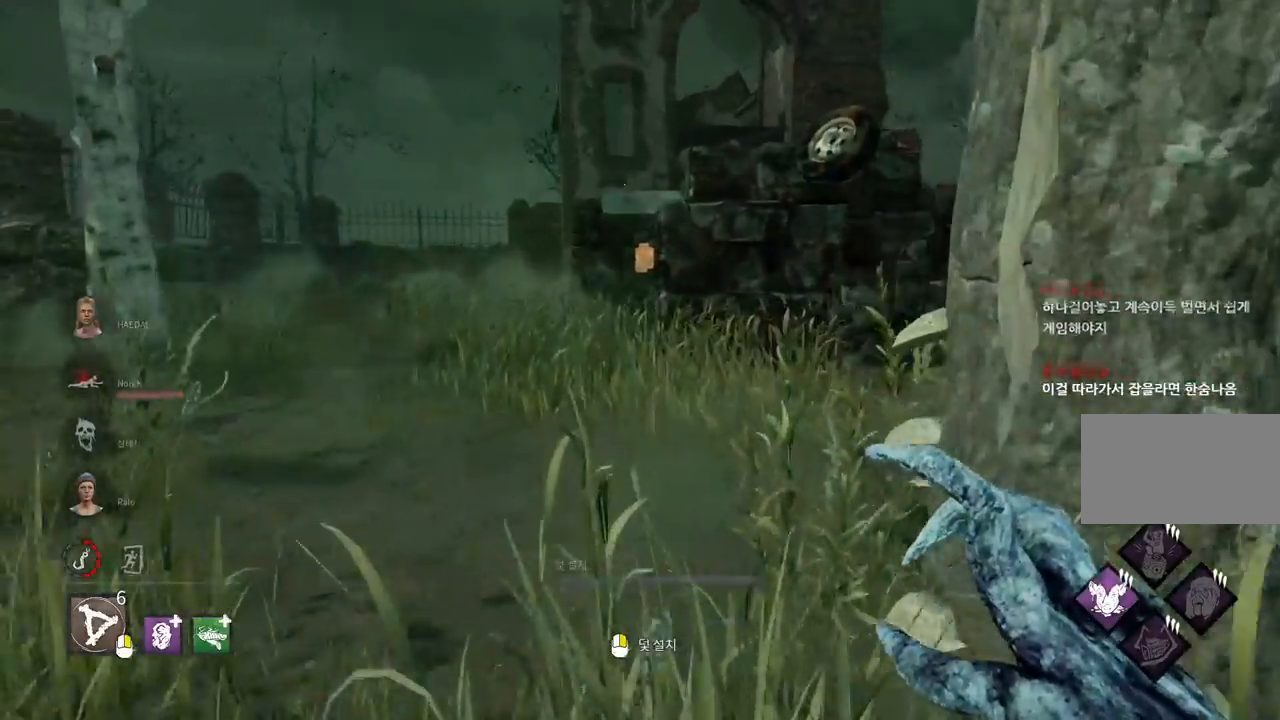
{"keys": ["a", "w"], "mouse": [], "events": [[400, "a", "down"]]}
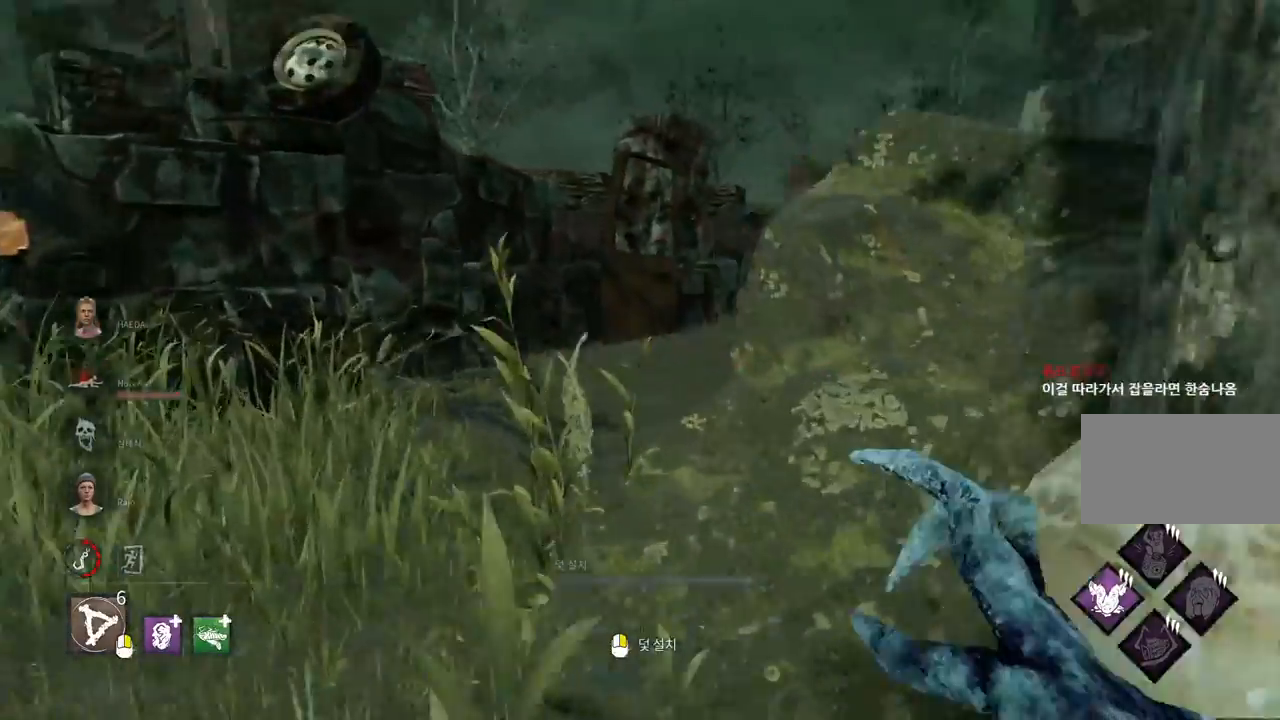
{"keys": ["a", "w"], "mouse": [], "events": []}
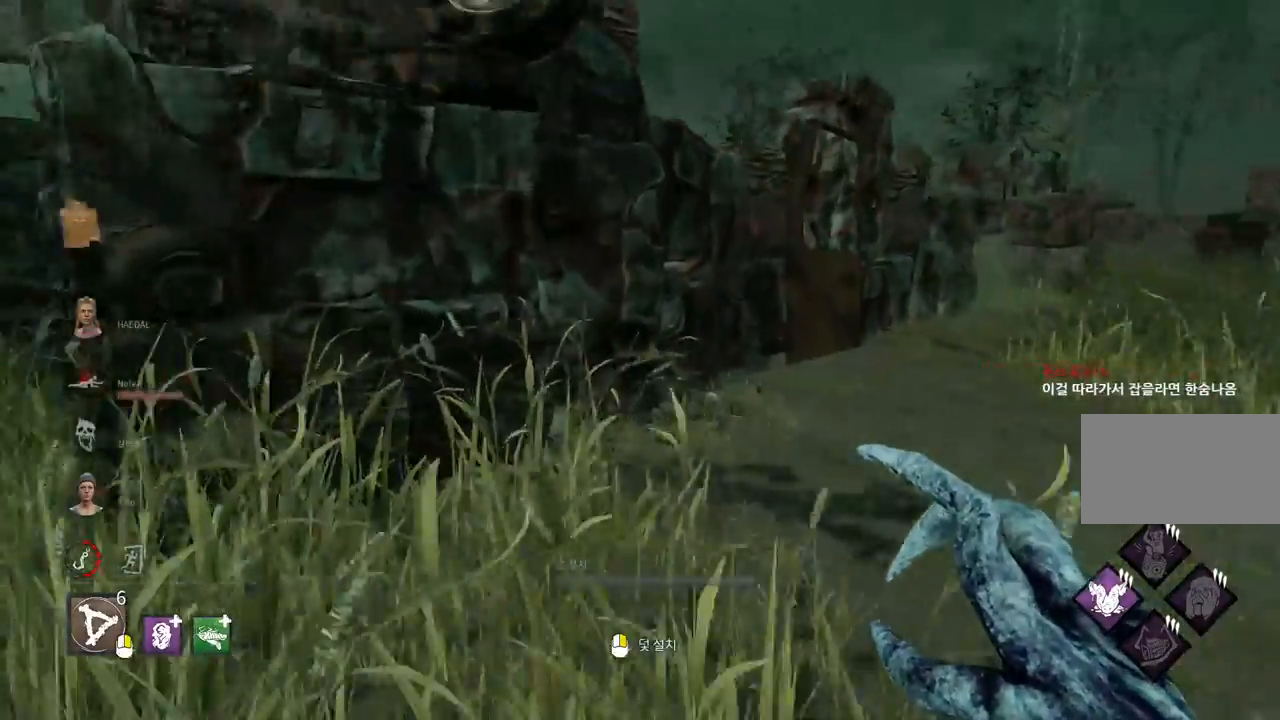
{"keys": ["w"], "mouse": [], "events": [[200, "a", "up"], [250, "a", "down"], [417, "a", "up"]]}
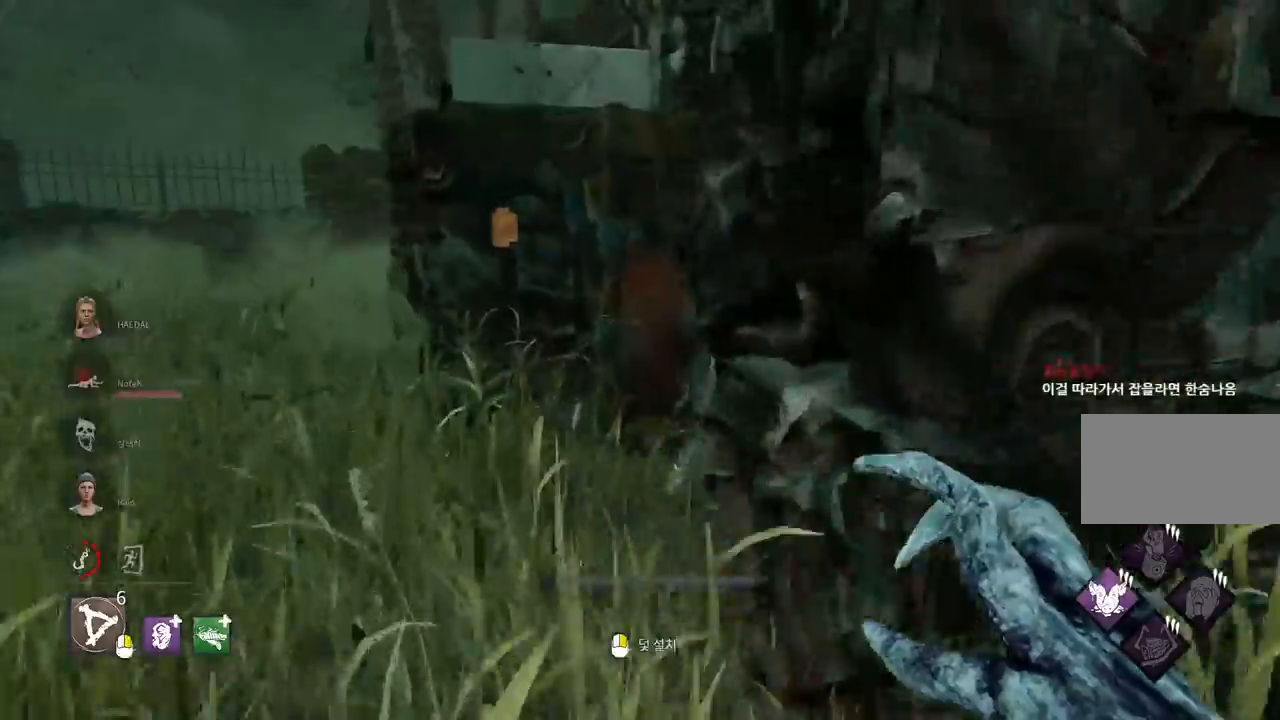
{"keys": ["a", "w"], "mouse": [], "events": [[17, "a", "down"], [150, "a", "up"], [217, "a", "down"]]}